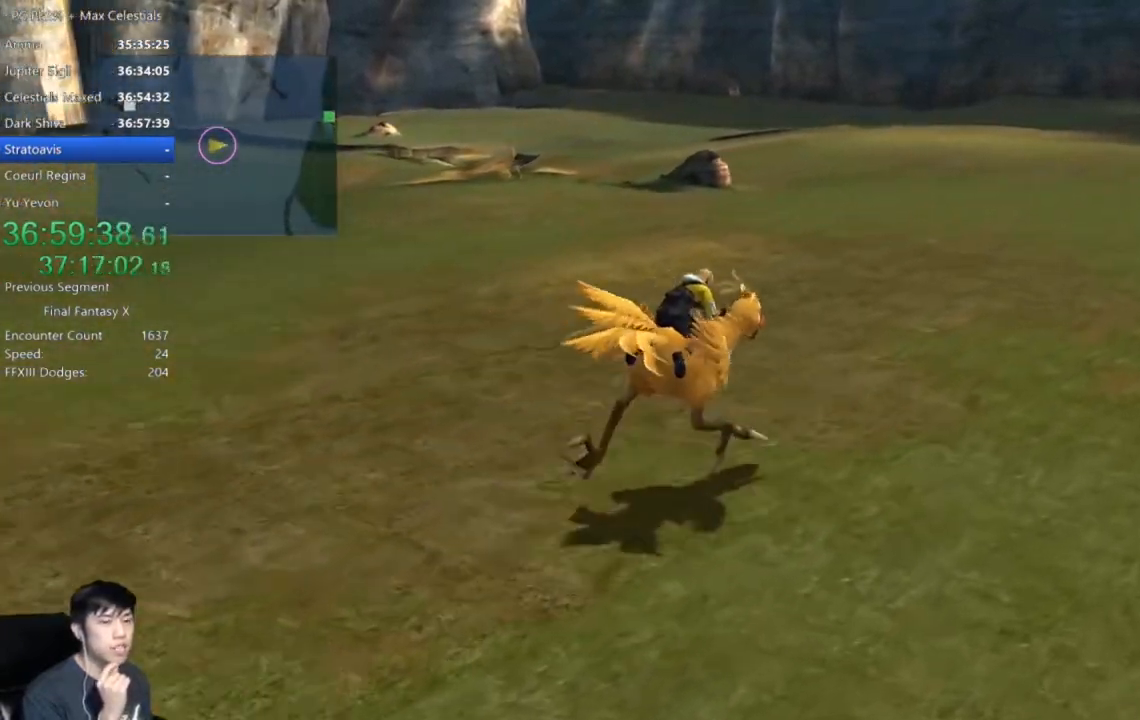
Gameplay with a controller (Xbox layout); each line is a JSON object with the inputs held at the frame after it. "events" lists button and stick changes between this image and that frame as [ms after this image, input, new state], when the widget could be followed in between. Not read: right_stick.
{"buttons": [], "left_stick": "up-right", "events": []}
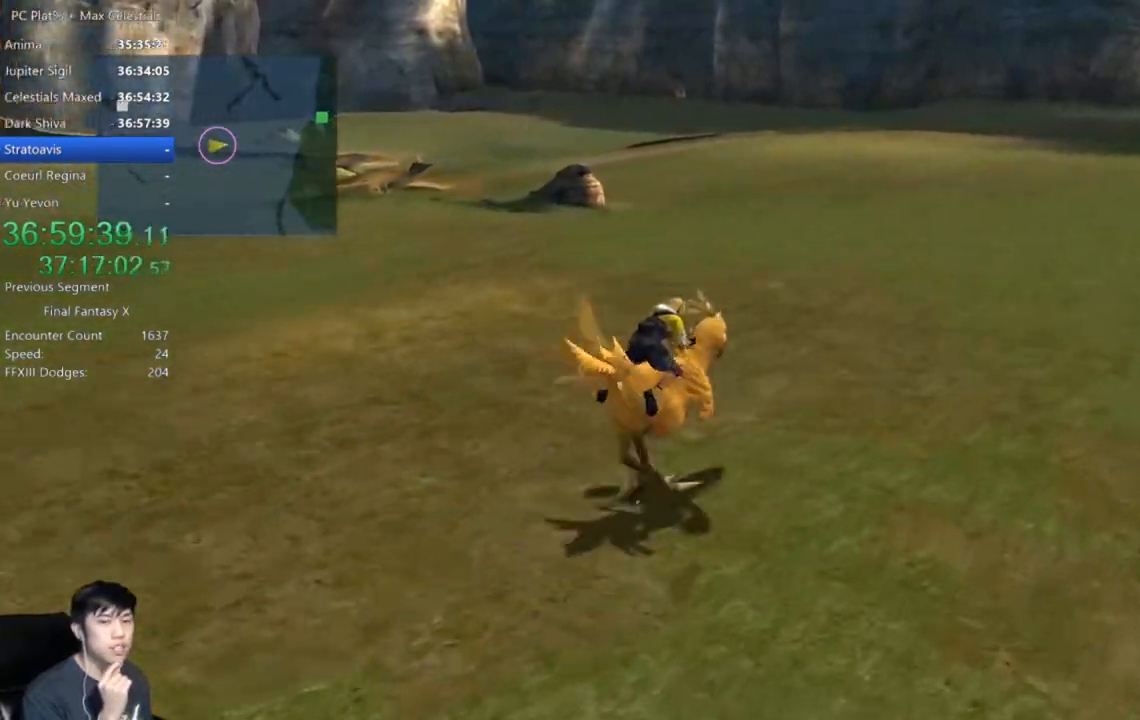
{"buttons": [], "left_stick": "up-right", "events": []}
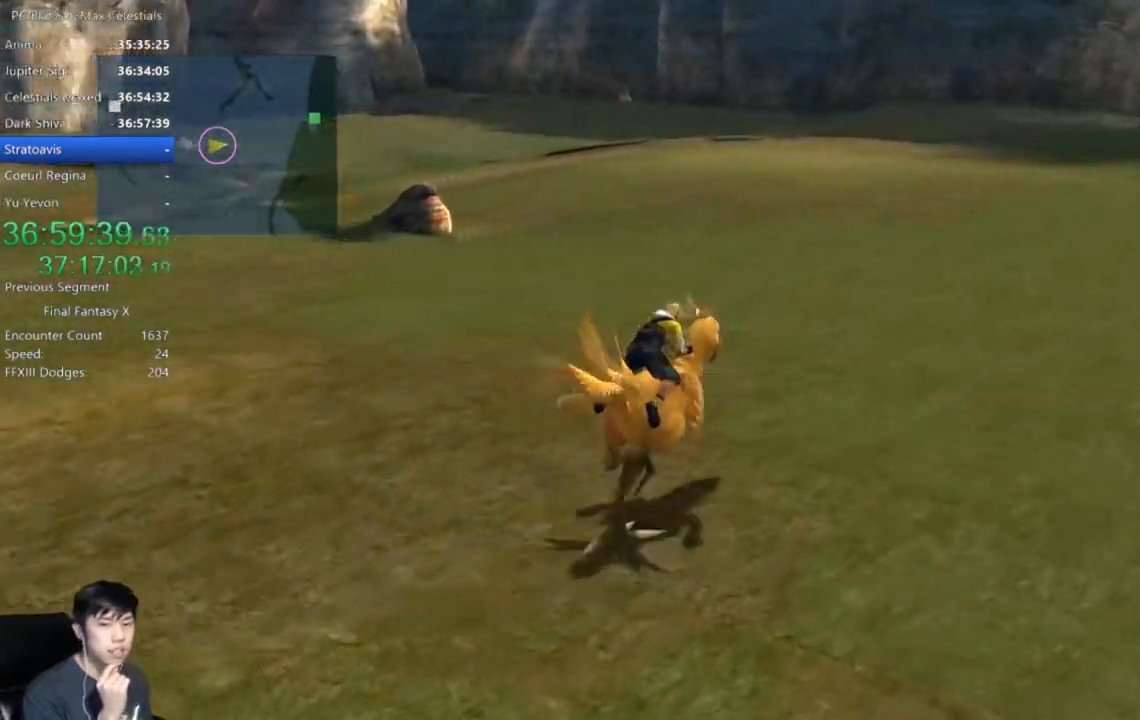
{"buttons": [], "left_stick": "up-right", "events": []}
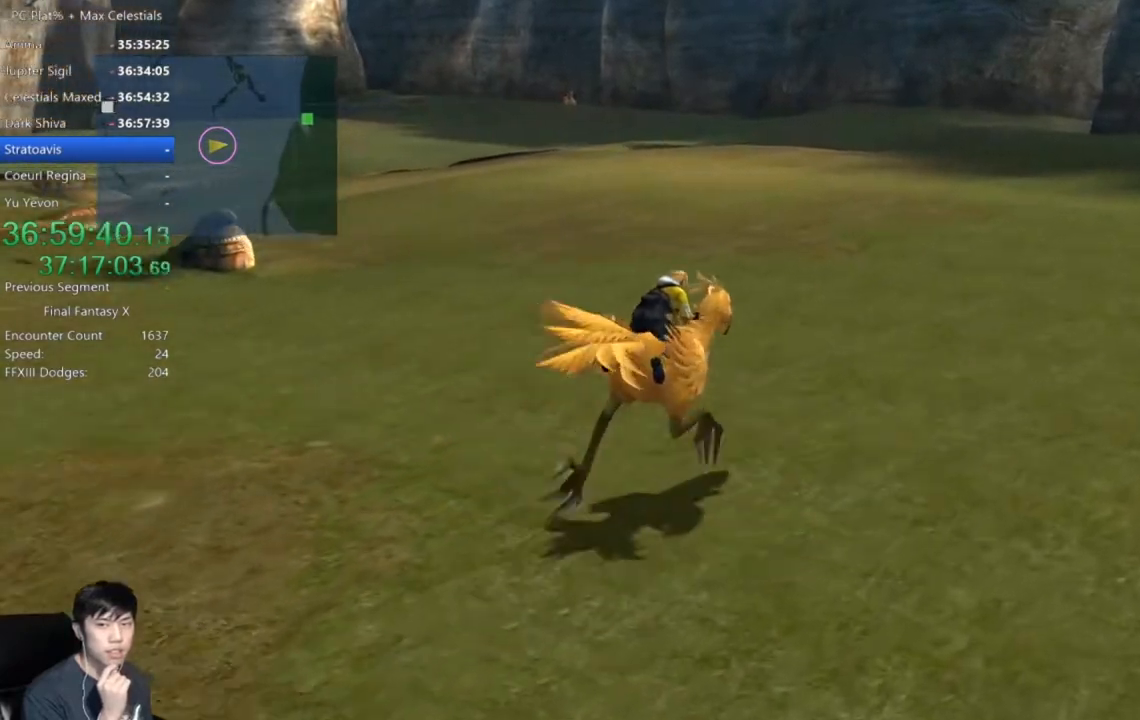
{"buttons": [], "left_stick": "up-right", "events": []}
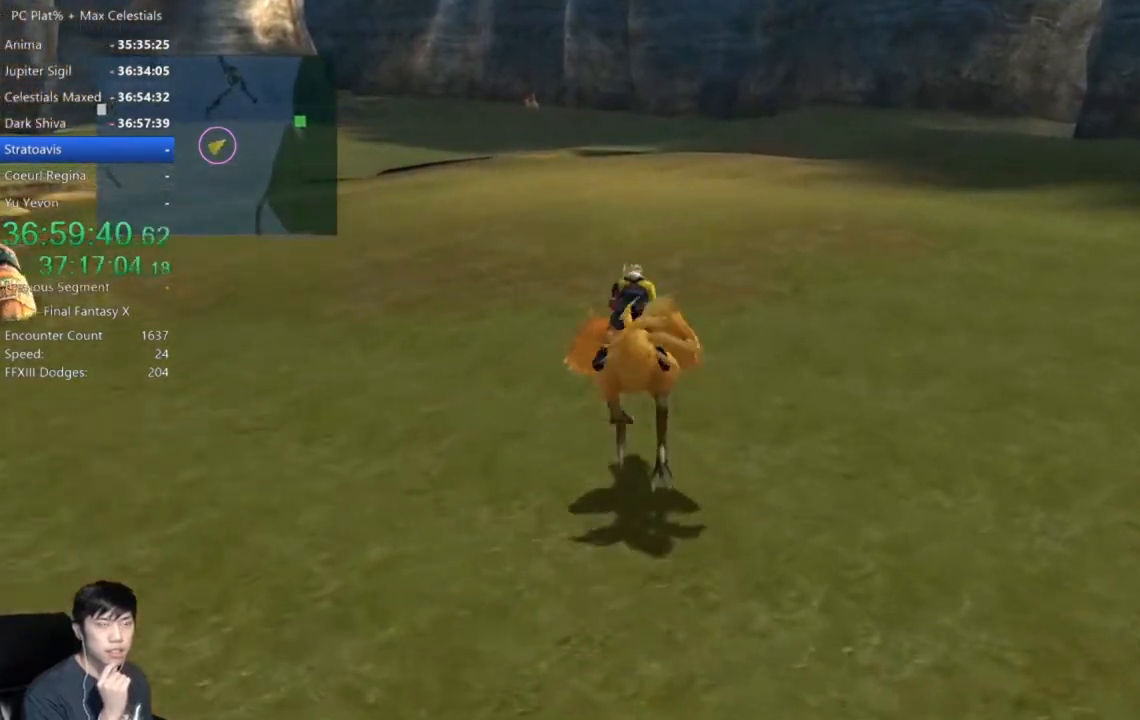
{"buttons": [], "left_stick": "up-right", "events": []}
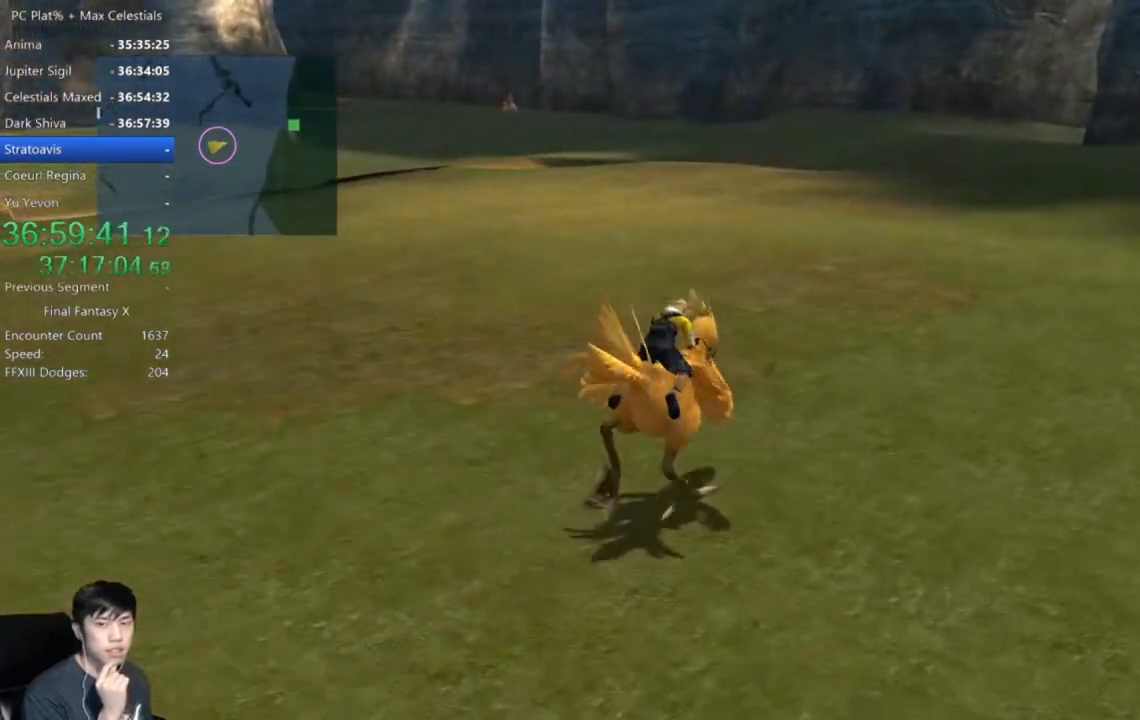
{"buttons": [], "left_stick": "up-right", "events": []}
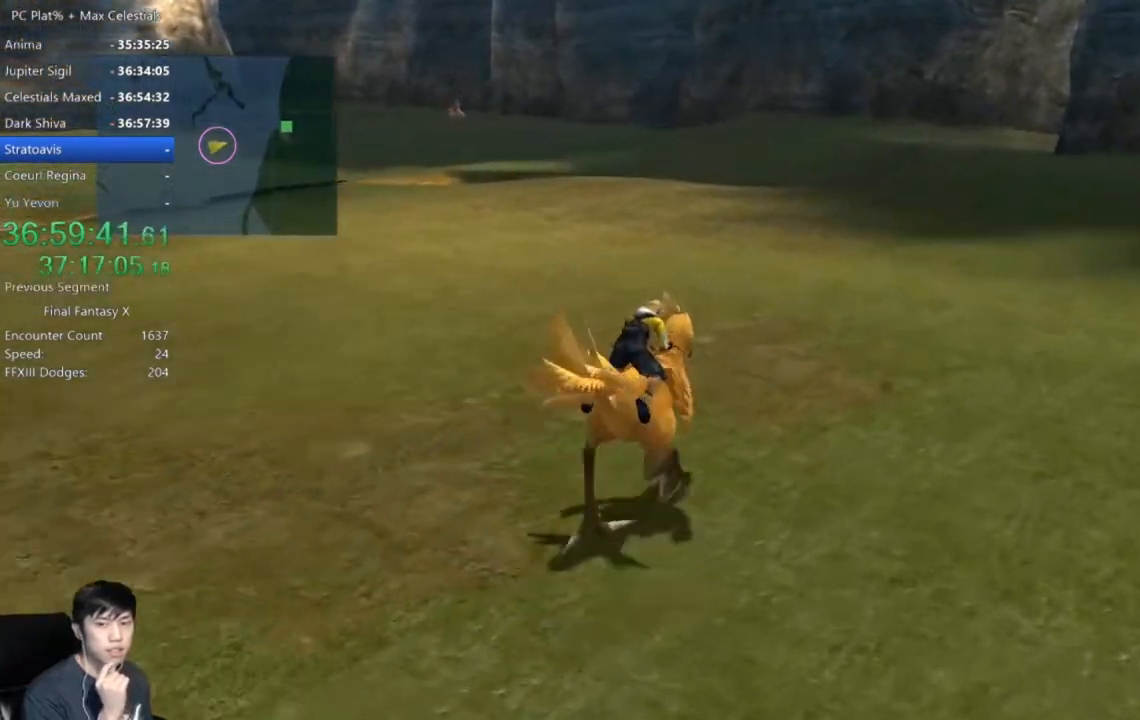
{"buttons": [], "left_stick": "up-right", "events": []}
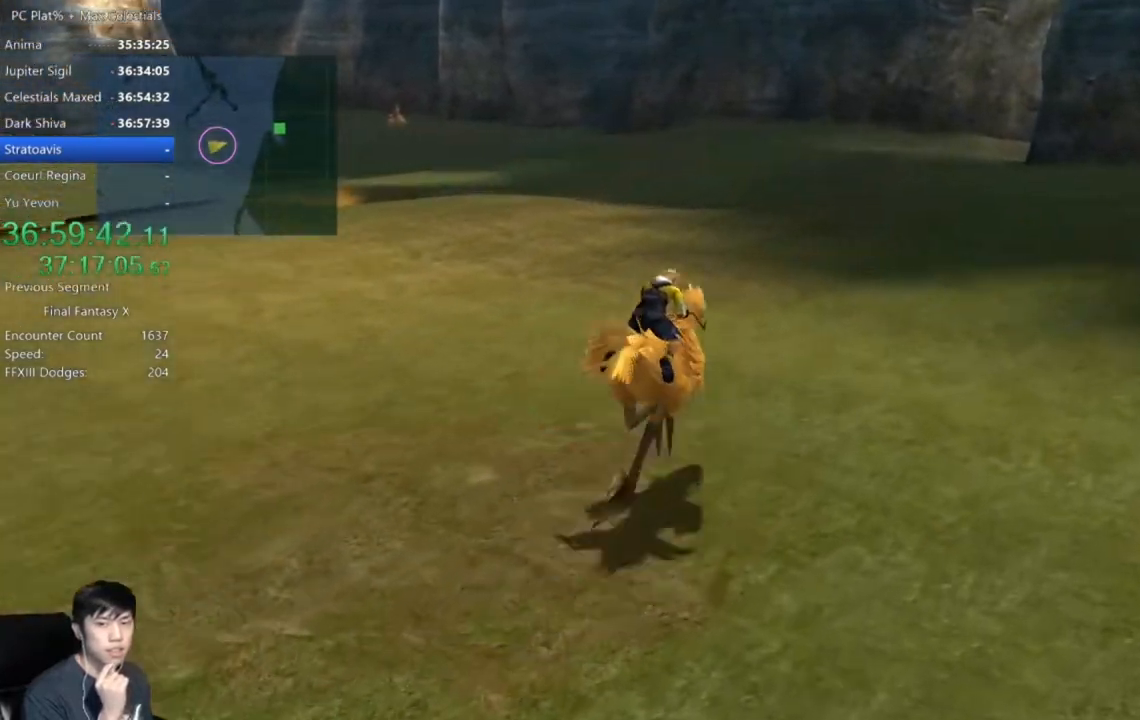
{"buttons": [], "left_stick": "up-right", "events": []}
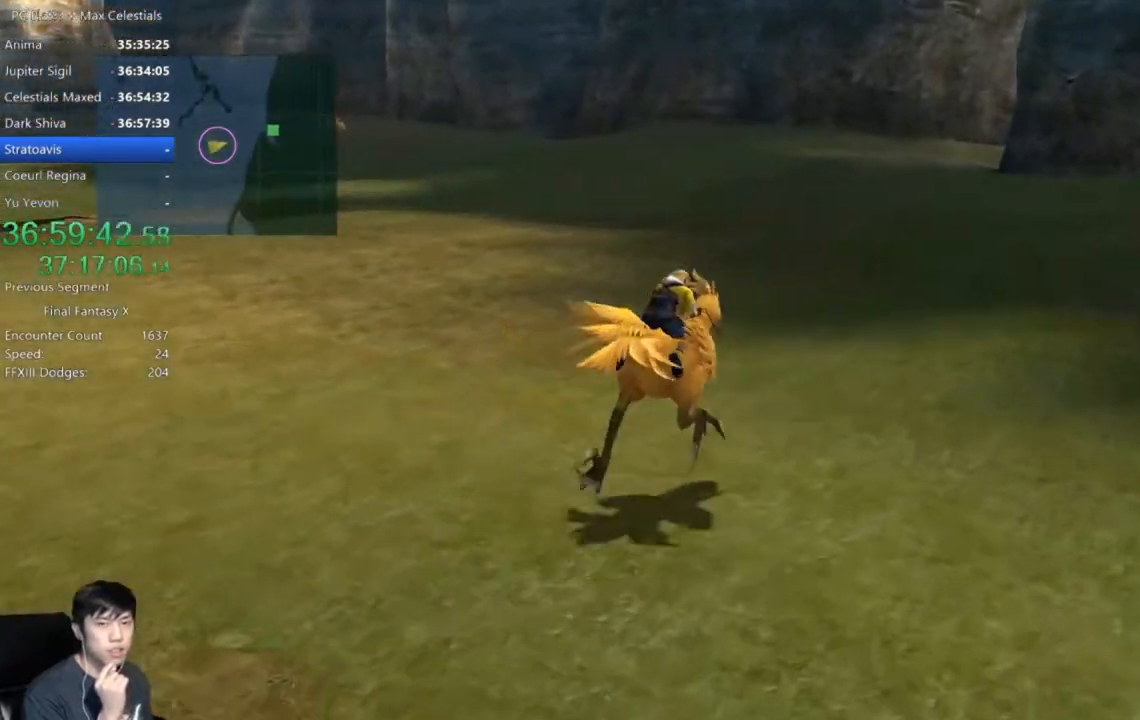
{"buttons": [], "left_stick": "up-right", "events": []}
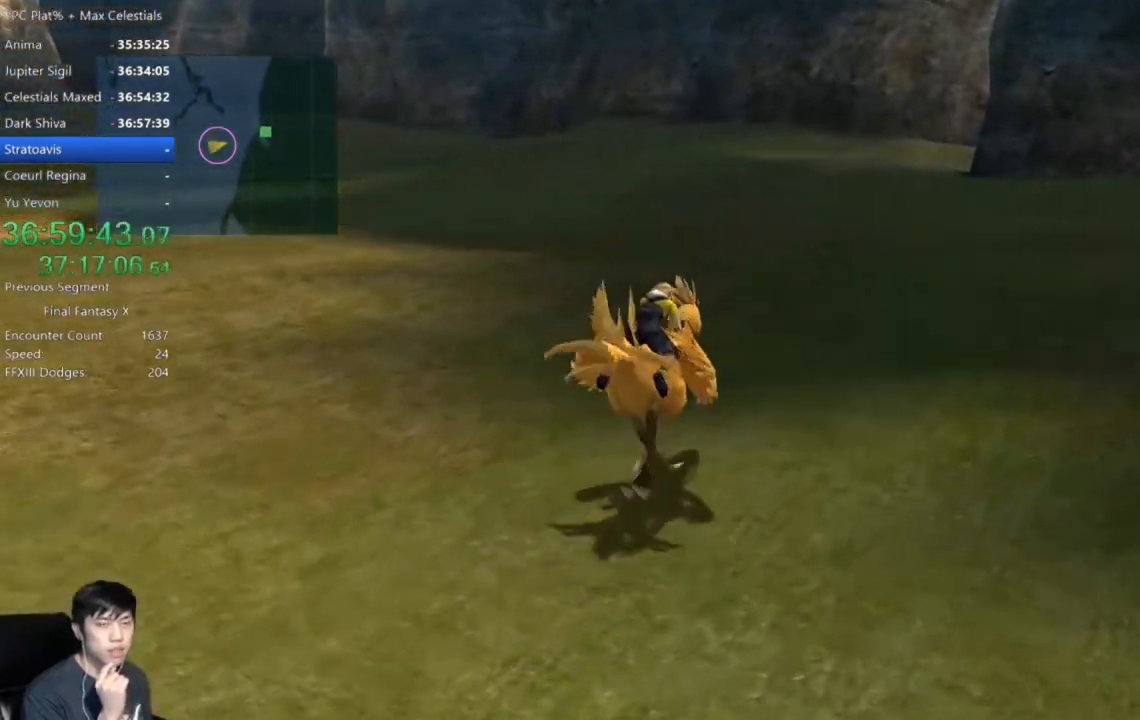
{"buttons": [], "left_stick": "up-right", "events": []}
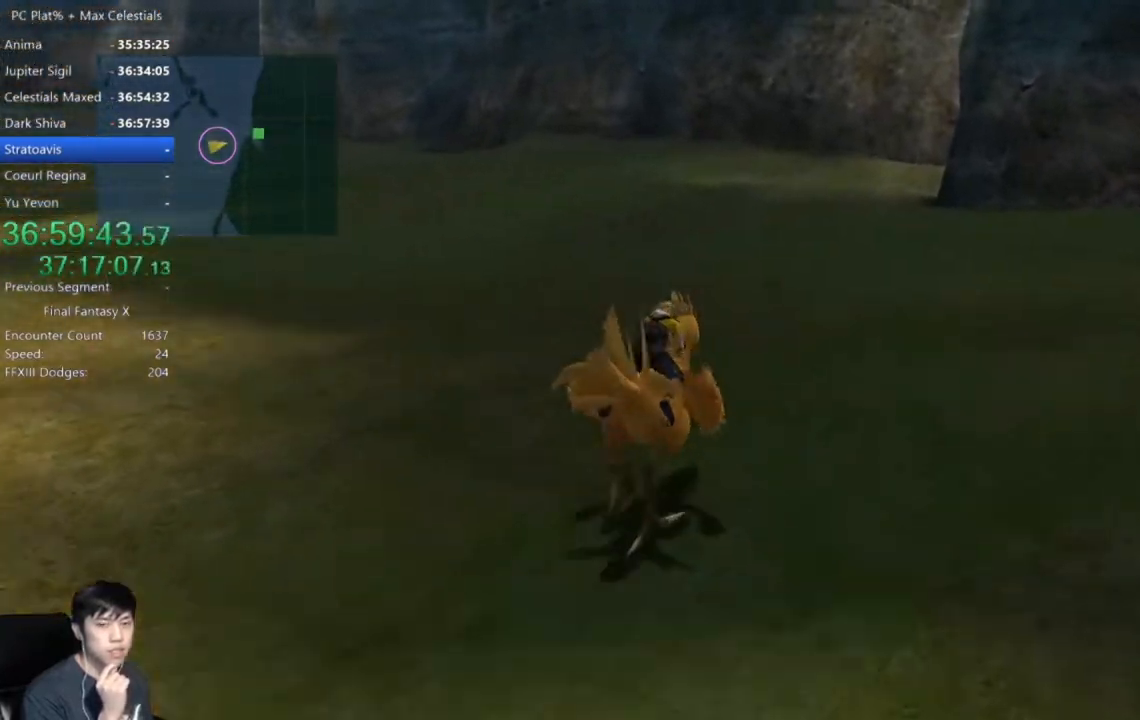
{"buttons": [], "left_stick": "up-right", "events": []}
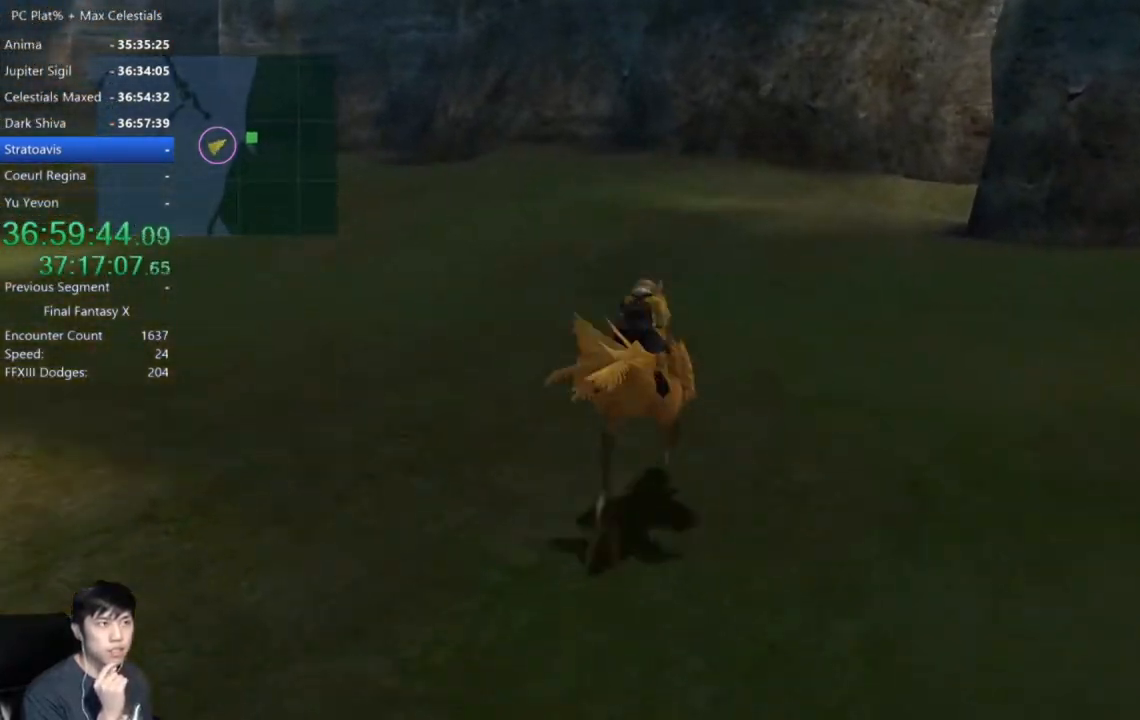
{"buttons": [], "left_stick": "up-right", "events": []}
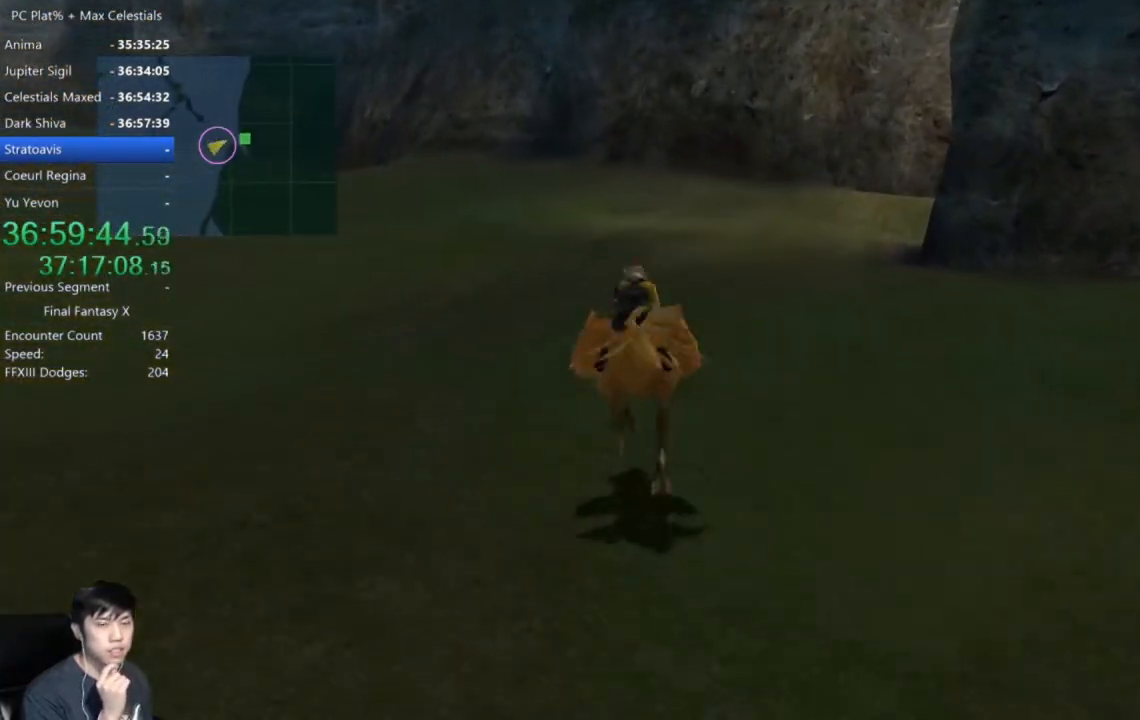
{"buttons": [], "left_stick": "up-right", "events": []}
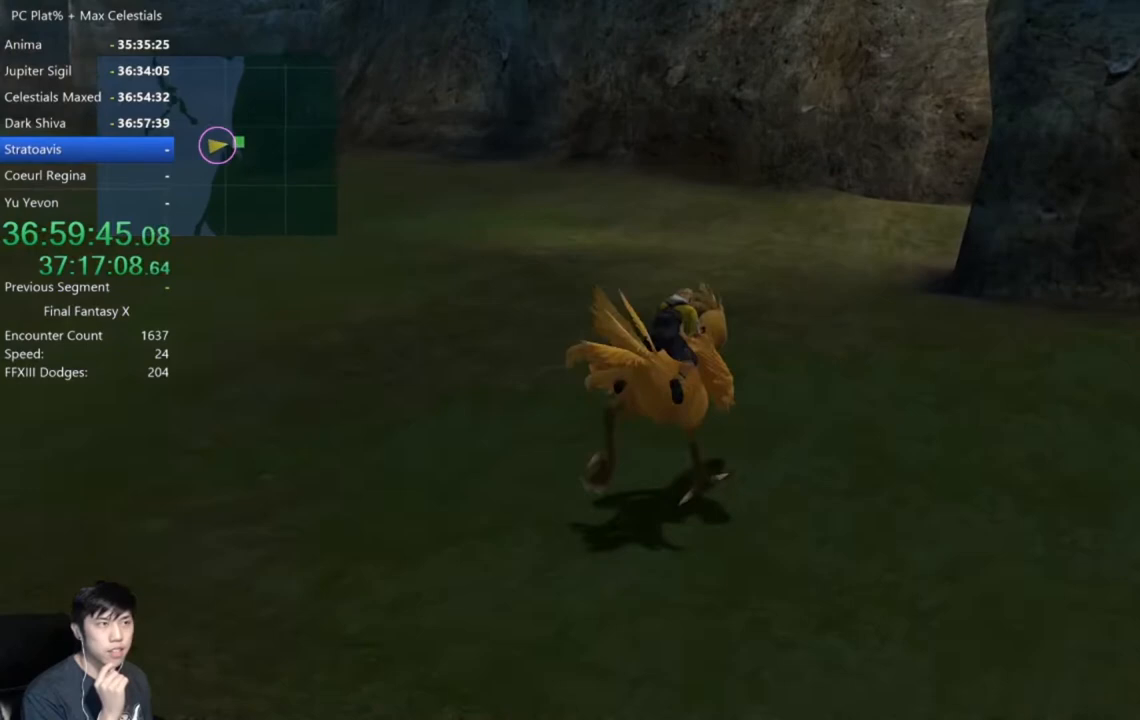
{"buttons": [], "left_stick": "up-right", "events": []}
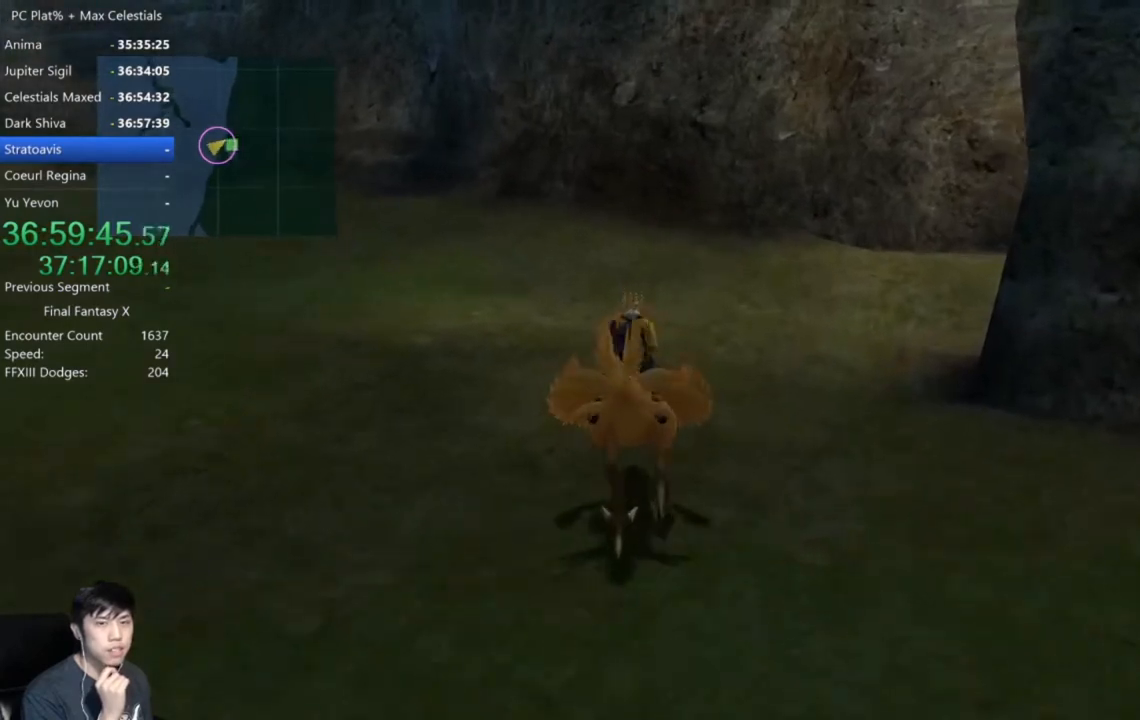
{"buttons": [], "left_stick": "up-right", "events": []}
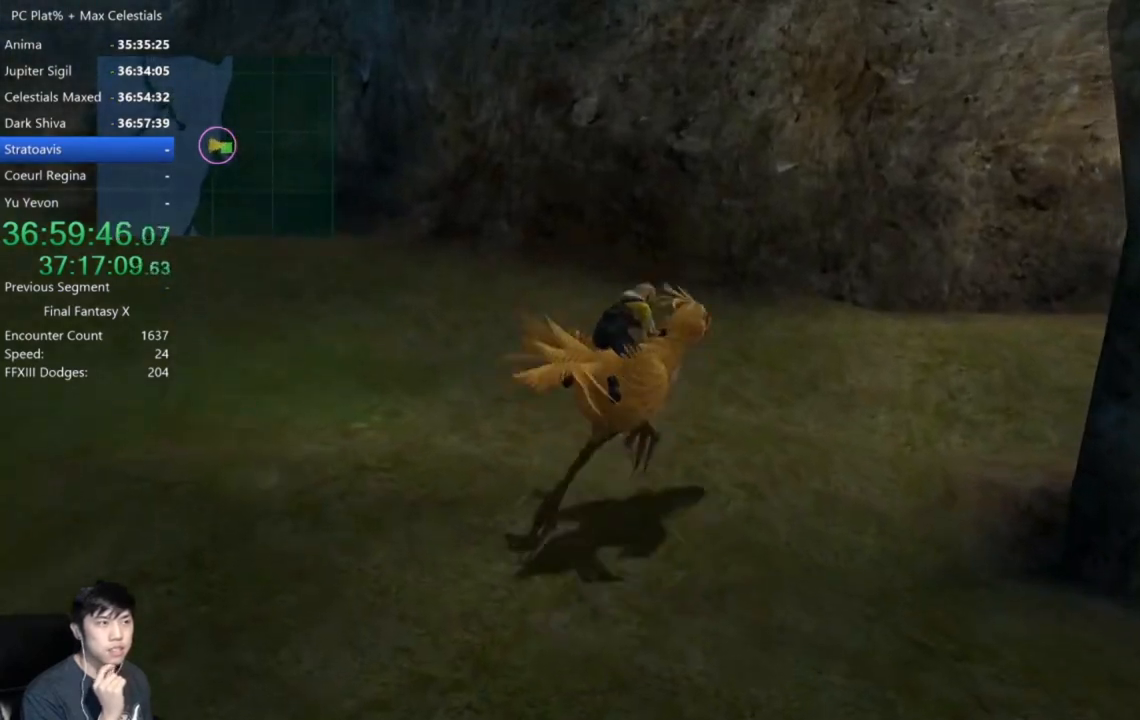
{"buttons": [], "left_stick": "up-right", "events": []}
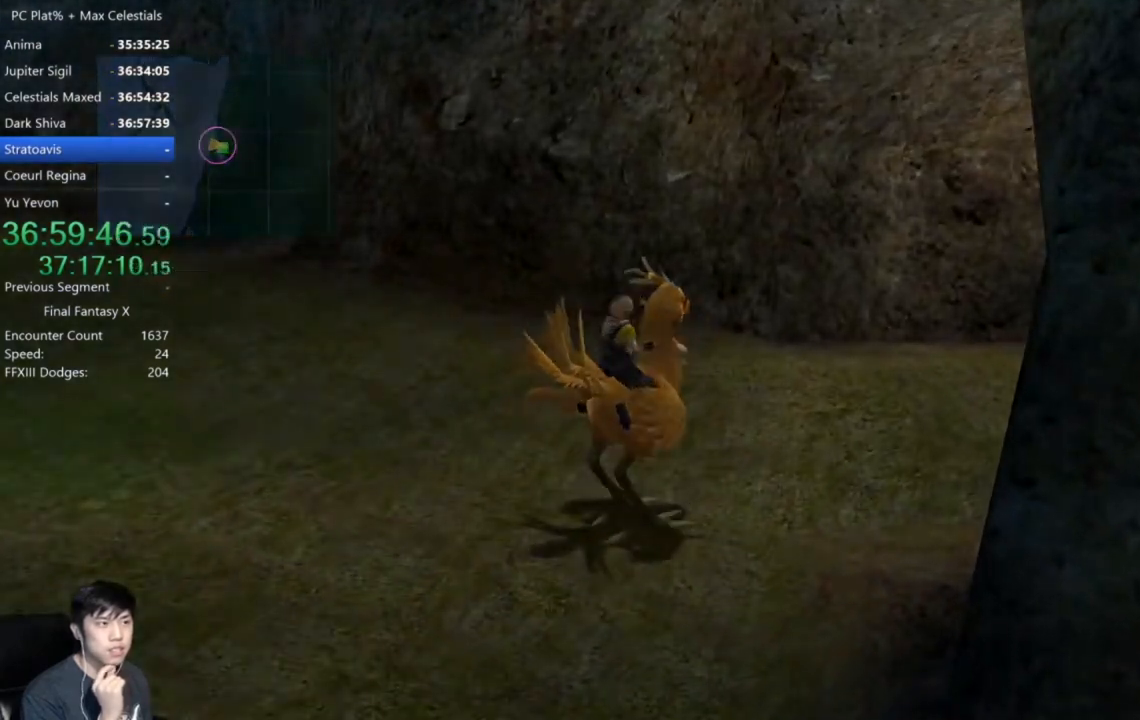
{"buttons": [], "left_stick": "right", "events": [[67, "left_stick", "right"]]}
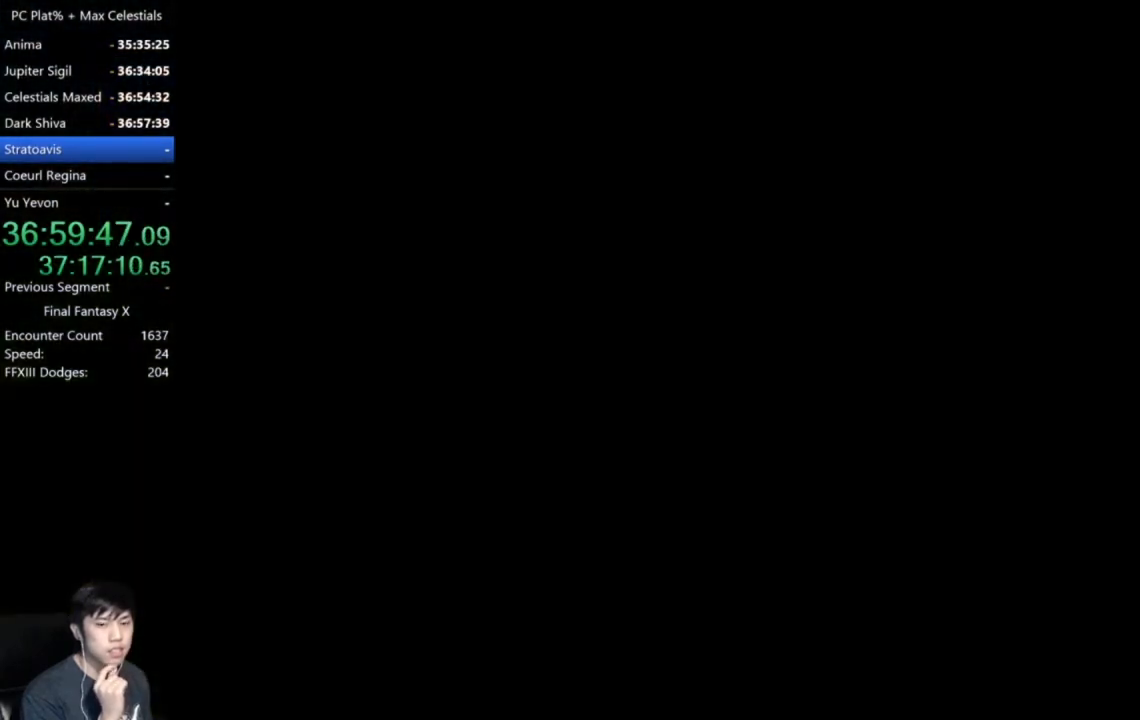
{"buttons": [], "left_stick": "right", "events": []}
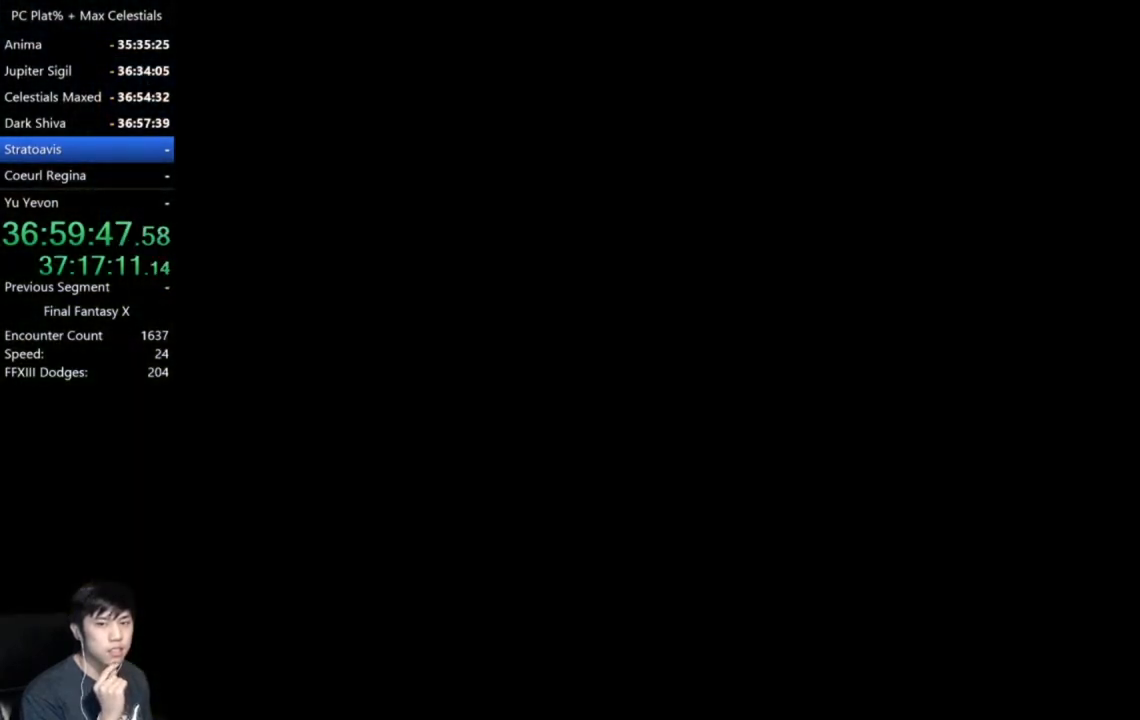
{"buttons": [], "left_stick": "right", "events": []}
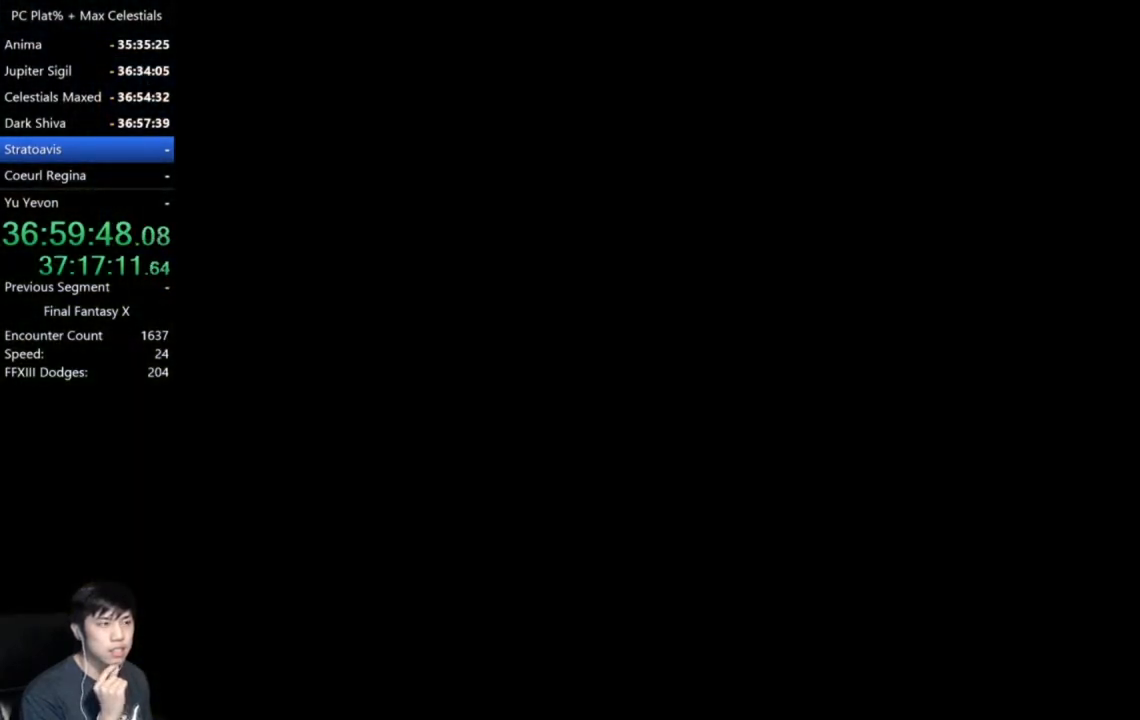
{"buttons": [], "left_stick": "right", "events": []}
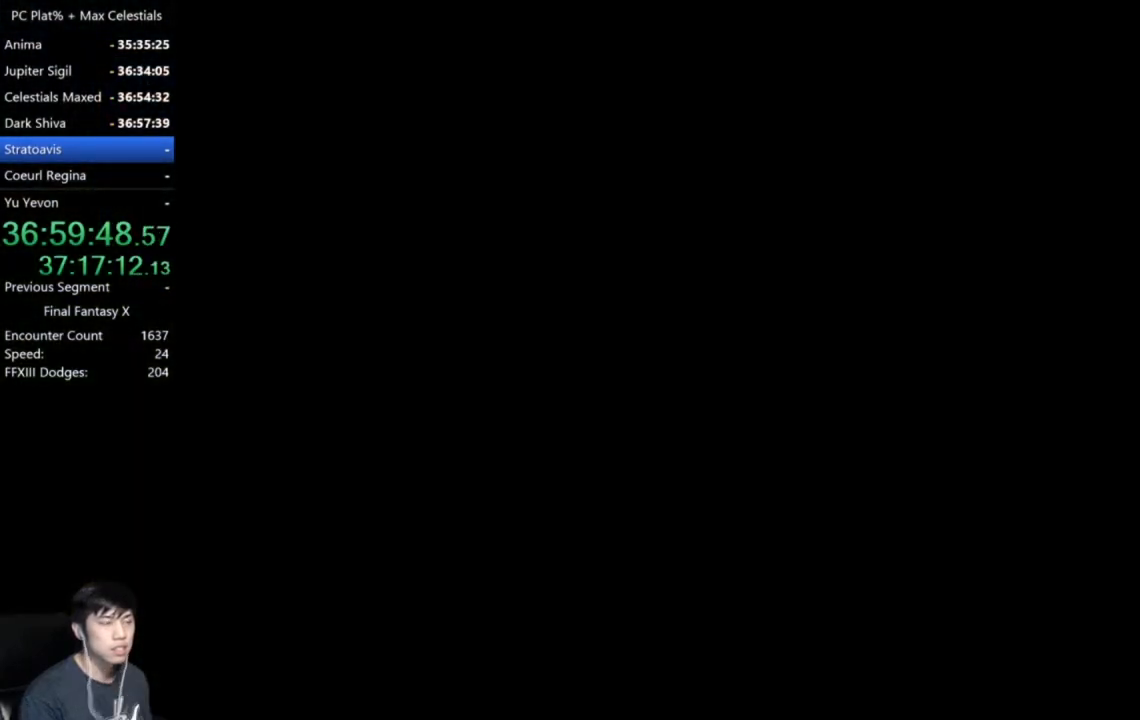
{"buttons": [], "left_stick": "right", "events": []}
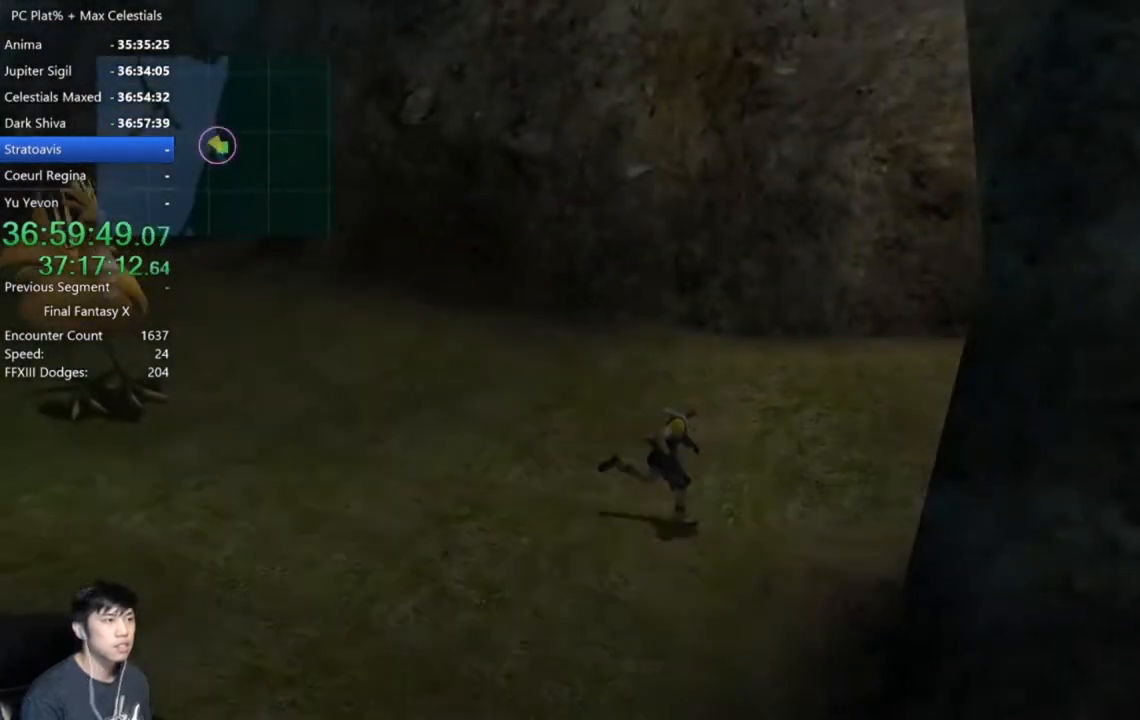
{"buttons": [], "left_stick": "up-right", "events": [[500, "left_stick", "up-right"]]}
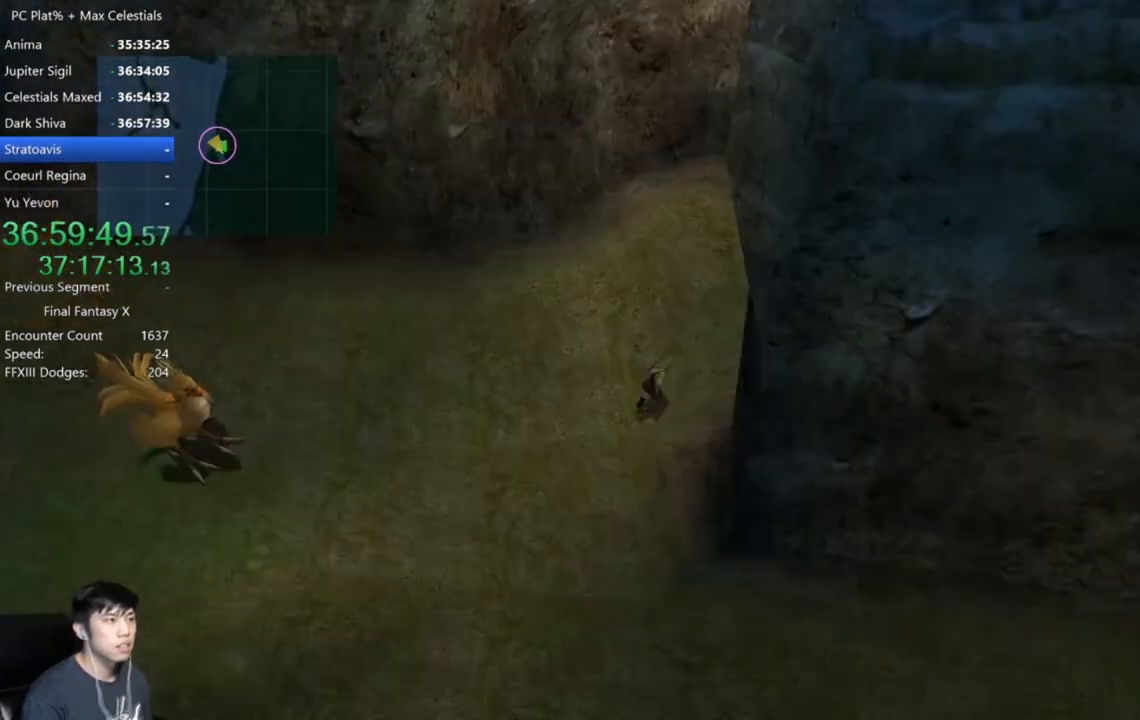
{"buttons": [], "left_stick": "right", "events": [[234, "left_stick", "right"]]}
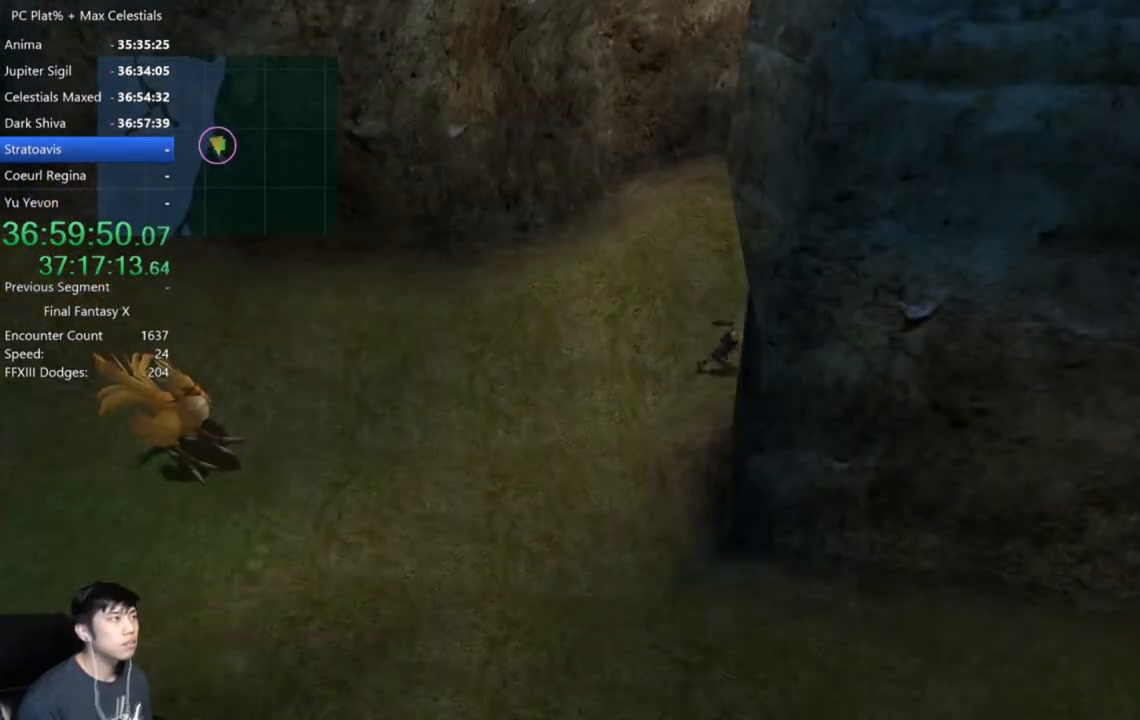
{"buttons": [], "left_stick": "up-right", "events": [[100, "left_stick", "up-right"]]}
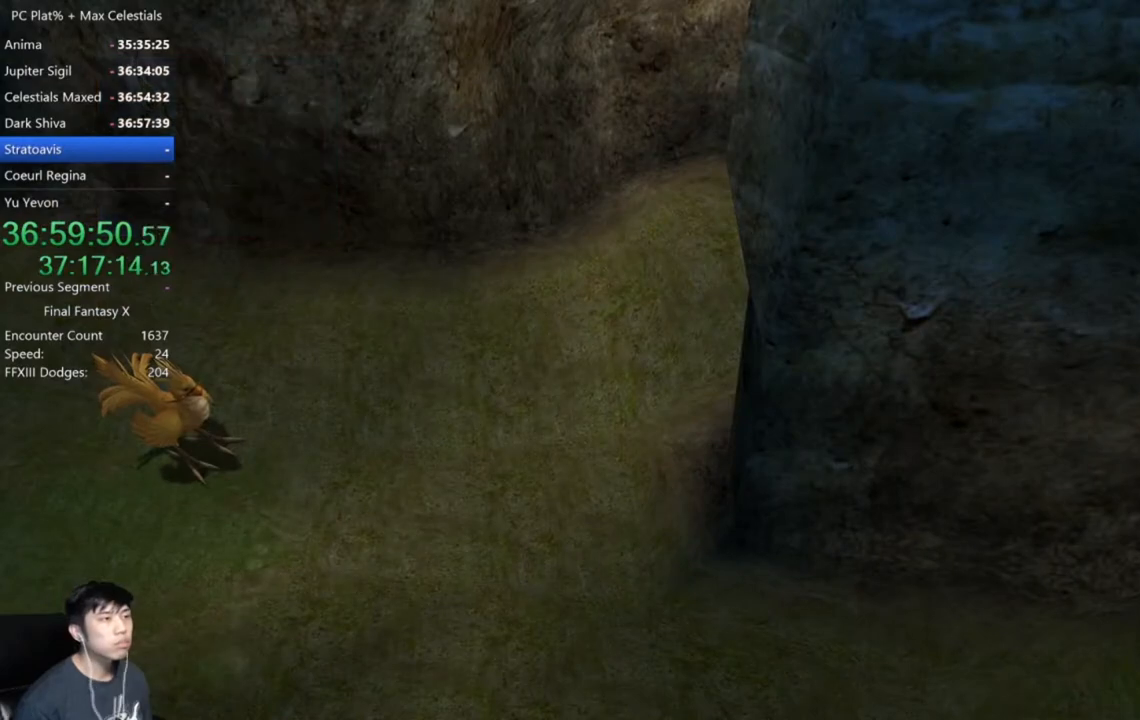
{"buttons": [], "left_stick": "right", "events": [[501, "left_stick", "right"]]}
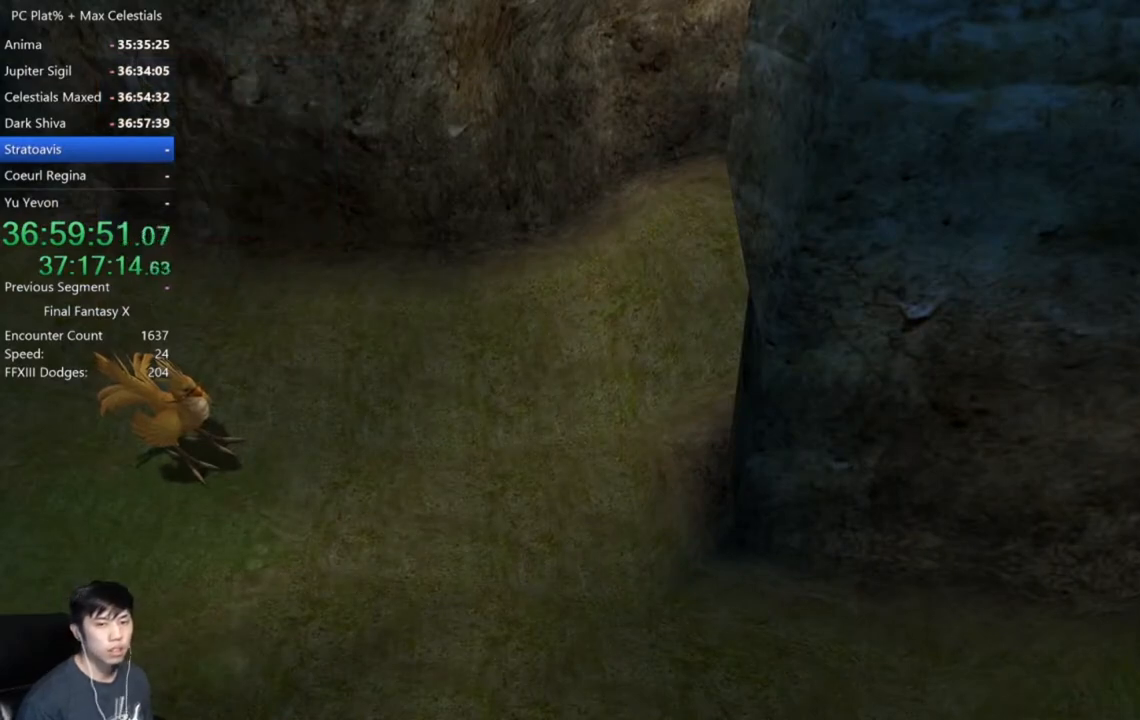
{"buttons": [], "left_stick": "up-right", "events": [[200, "left_stick", "up-right"]]}
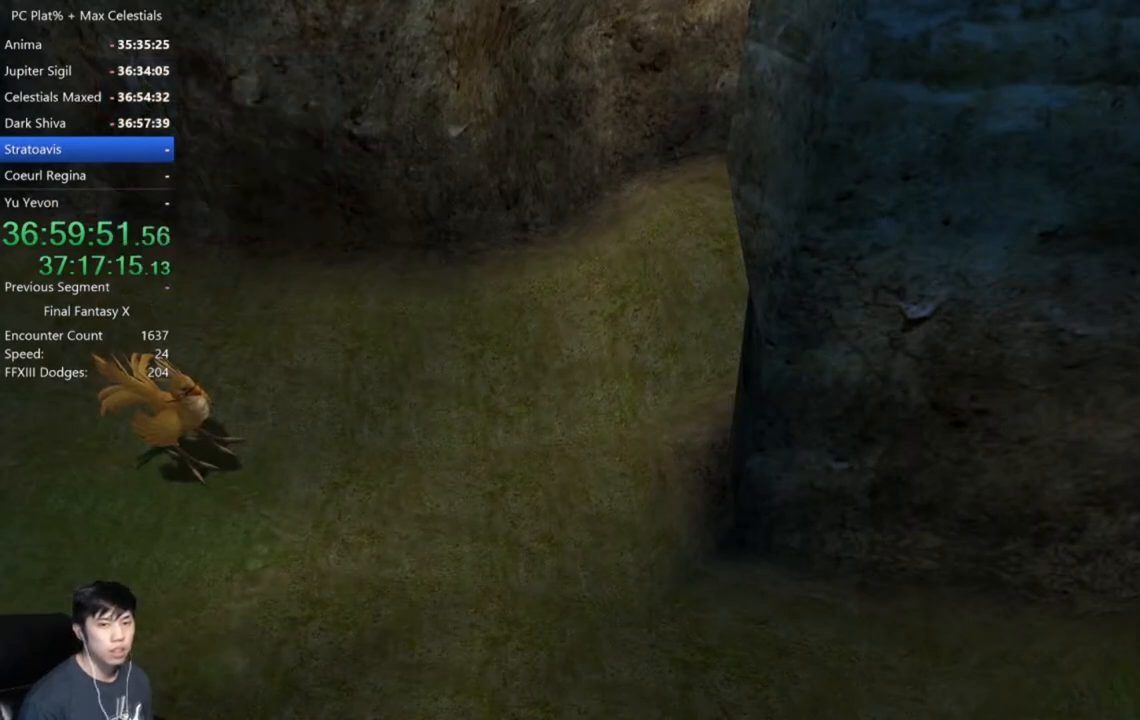
{"buttons": [], "left_stick": "right", "events": [[367, "left_stick", "right"]]}
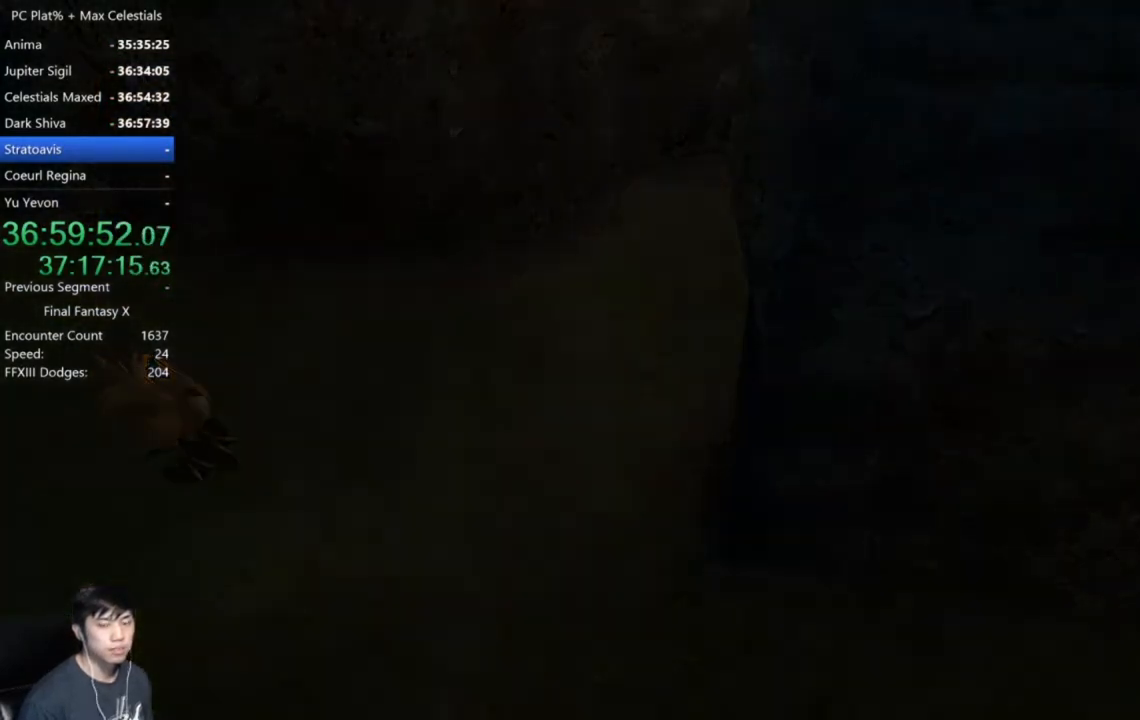
{"buttons": [], "left_stick": "right", "events": []}
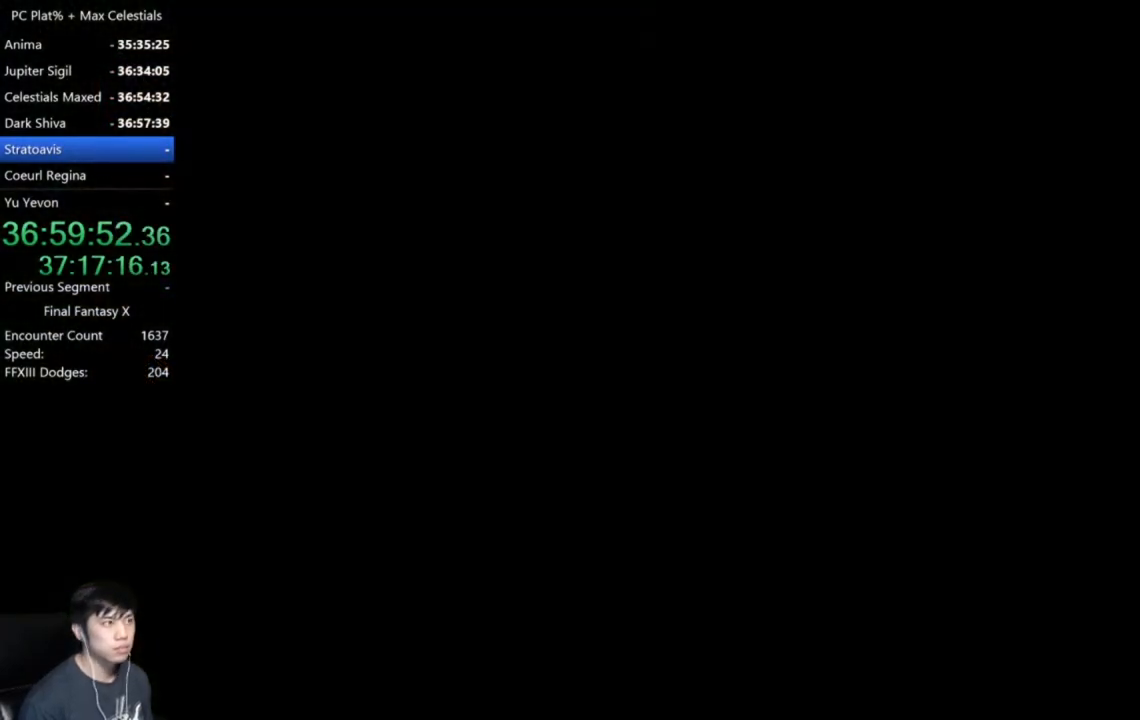
{"buttons": [], "left_stick": "up", "events": [[234, "left_stick", "up-right"], [401, "left_stick", "up"]]}